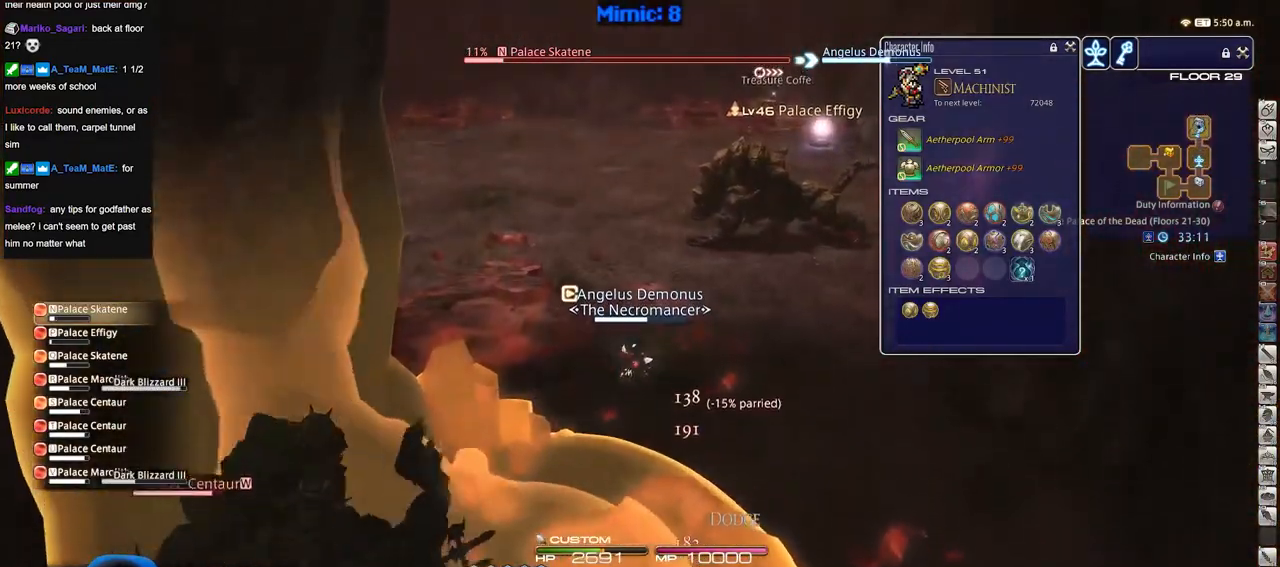
Gameplay with keyboard; each line is a JSON object with the keys held at the frame after it. "events" lists presses ("down") and releases ("up") of "a", "alt_l", "alt_r", "b", "c", "caps_lock", "ctrl_l", "ctrl_r", "d", "down", "e", "escape", "f", "f1", "f10", "f11", "f12", "f2", "f3", "f4", "f5", "f6", "f7", "f8", "f9", "g", "h", "i", "j", "k", "l", "left", "m", "n", "o", "p", "q", "r", "right", "s", "shift", "space", "super", "t", "tab", "u", "up", "v", "w", "x", "y" and "z" between this image and that frame as [ms after this image, input, new state], when the widget could be followed in between. No other keys are recorded. Mouse input is not recorded.
{"keys": ["p", "w"], "events": [[484, "p", "down"]]}
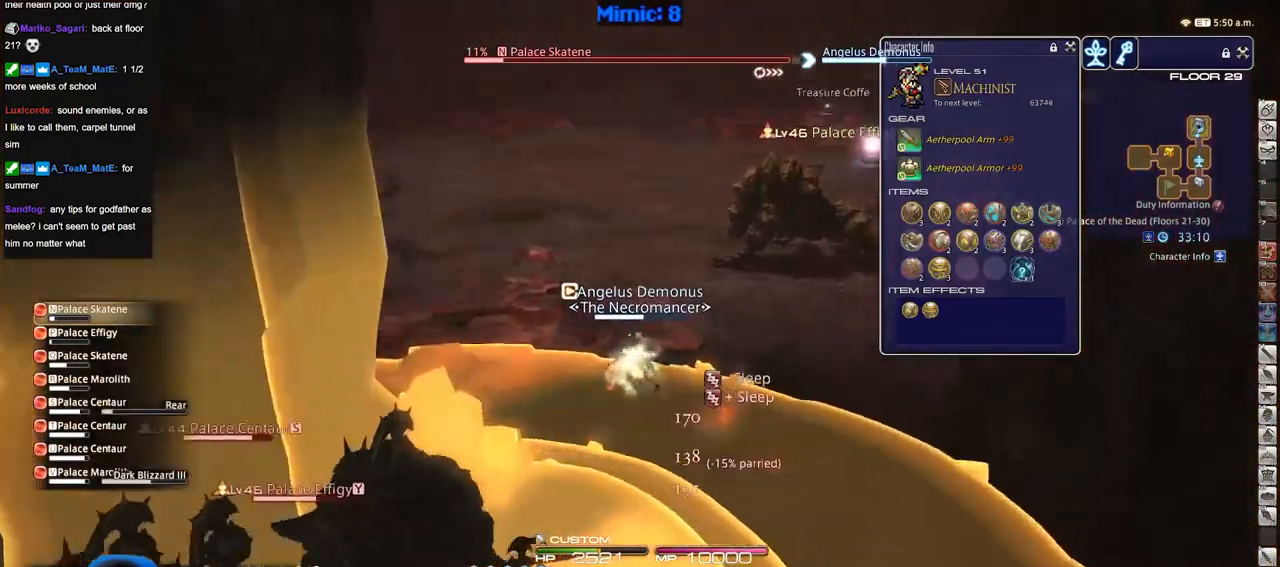
{"keys": ["alt_r", "d", "w"], "events": [[167, "p", "up"], [350, "d", "down"], [450, "alt_r", "down"]]}
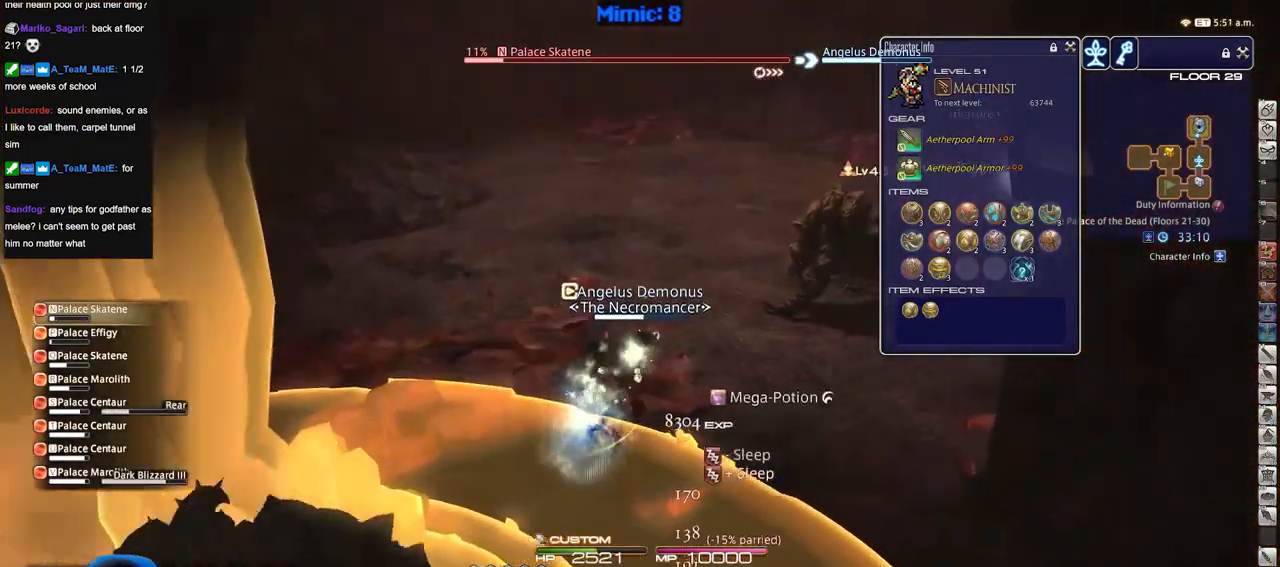
{"keys": ["w"], "events": [[34, "q", "down"], [184, "q", "up"], [234, "alt_r", "up"], [317, "d", "up"]]}
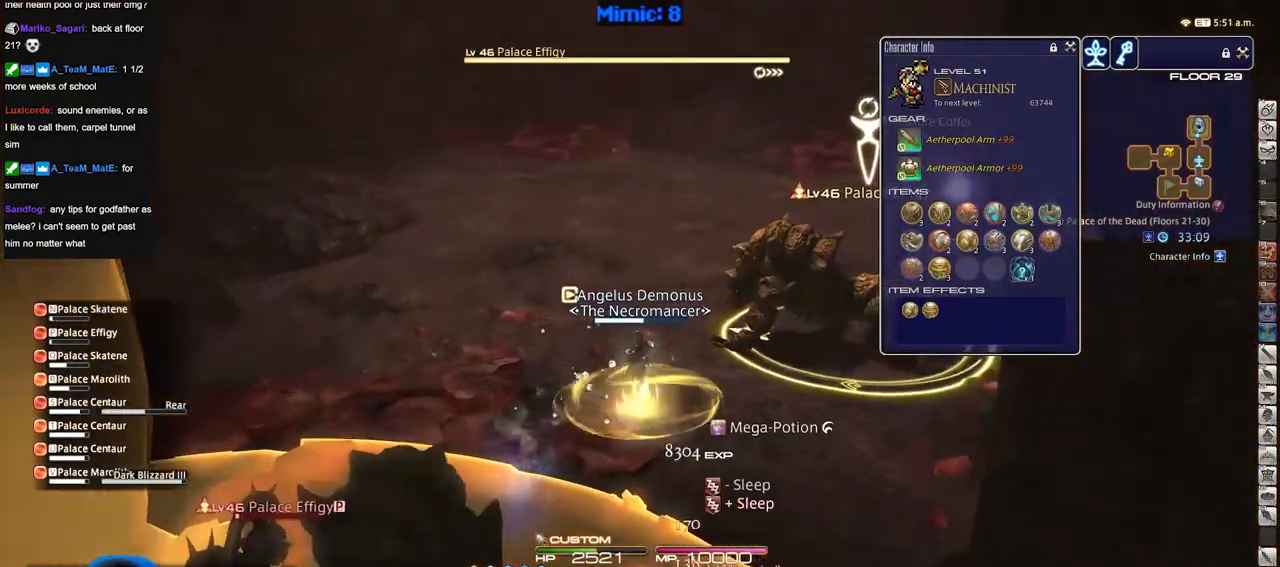
{"keys": ["w"], "events": []}
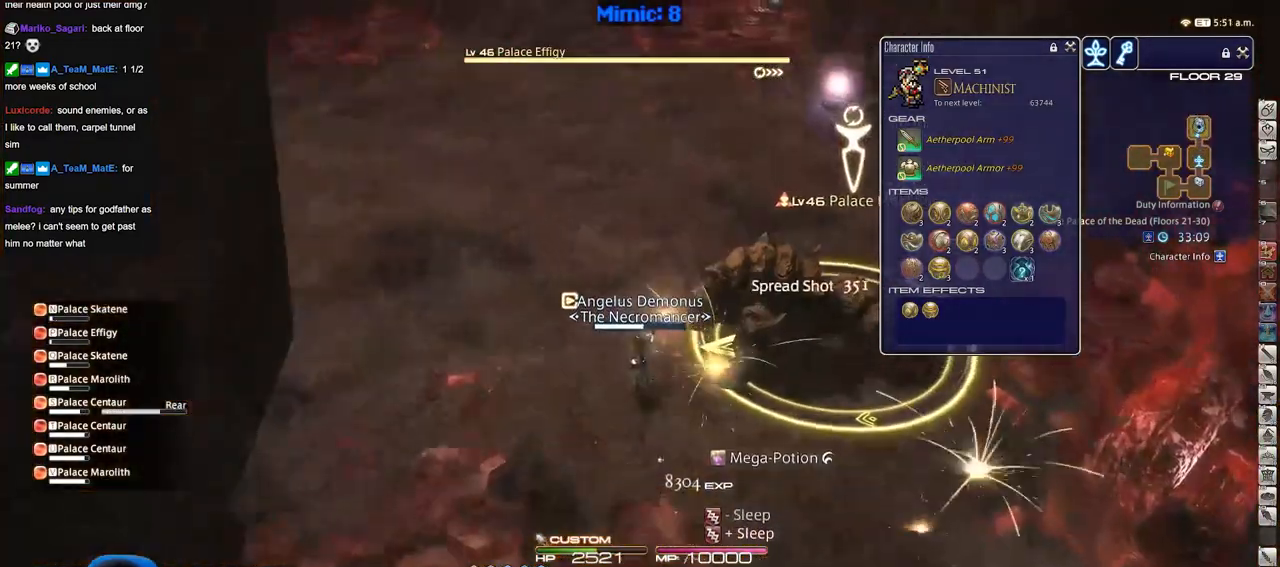
{"keys": ["a", "w"], "events": [[151, "a", "down"]]}
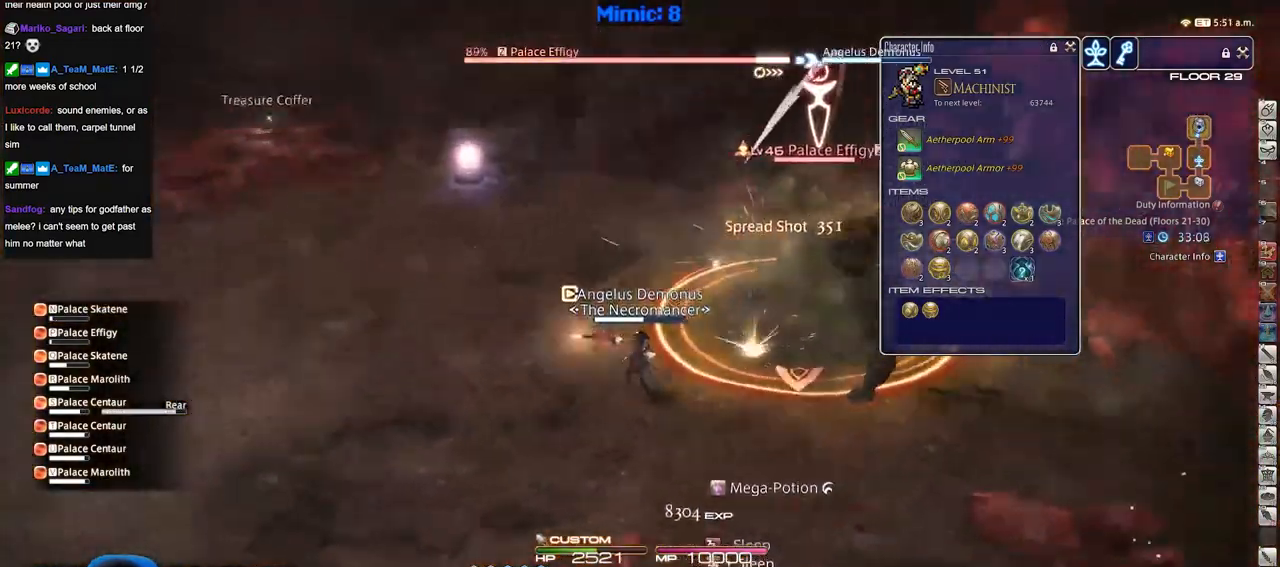
{"keys": ["a"], "events": [[400, "w", "up"]]}
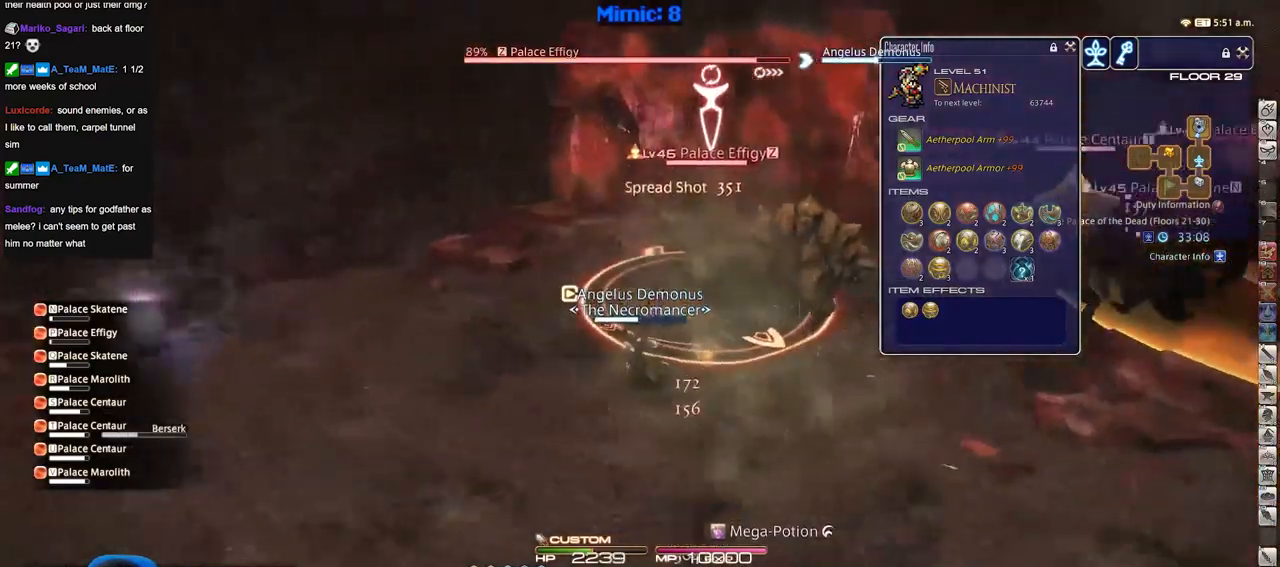
{"keys": ["d", "s"], "events": [[134, "s", "down"], [367, "a", "up"], [367, "d", "down"]]}
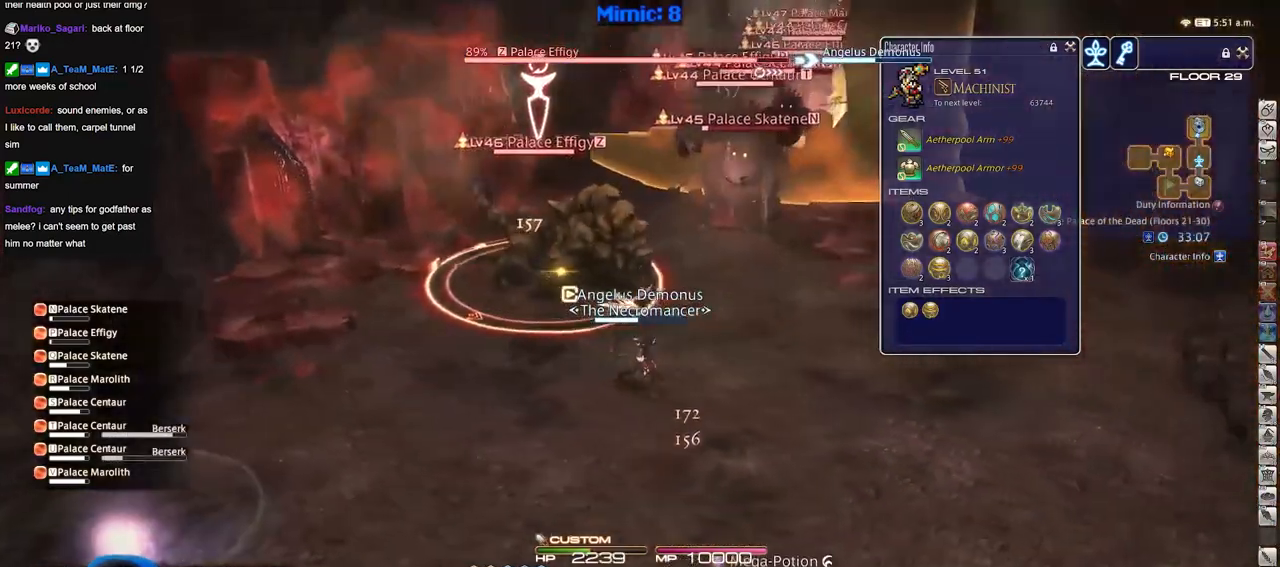
{"keys": ["d"], "events": [[17, "s", "up"]]}
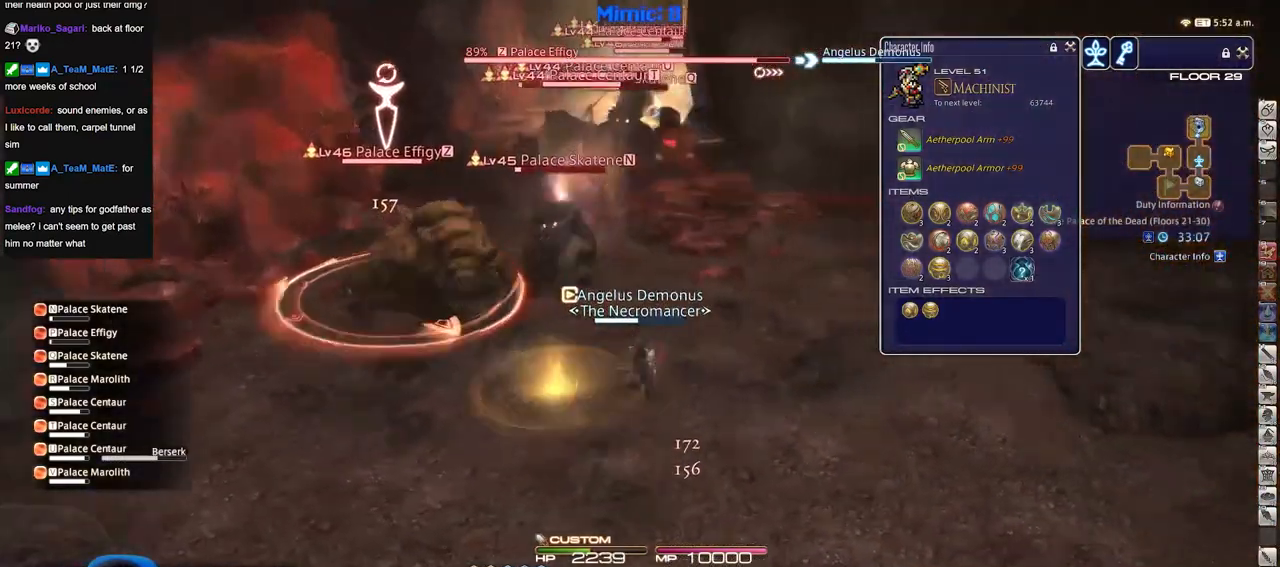
{"keys": ["d"], "events": []}
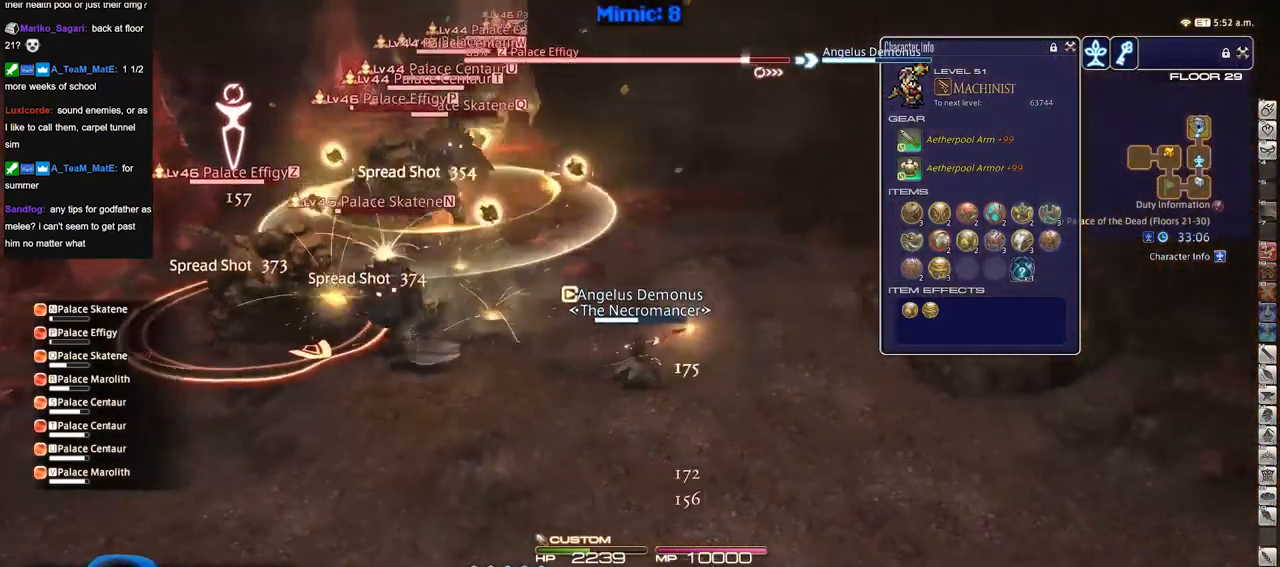
{"keys": ["d"], "events": []}
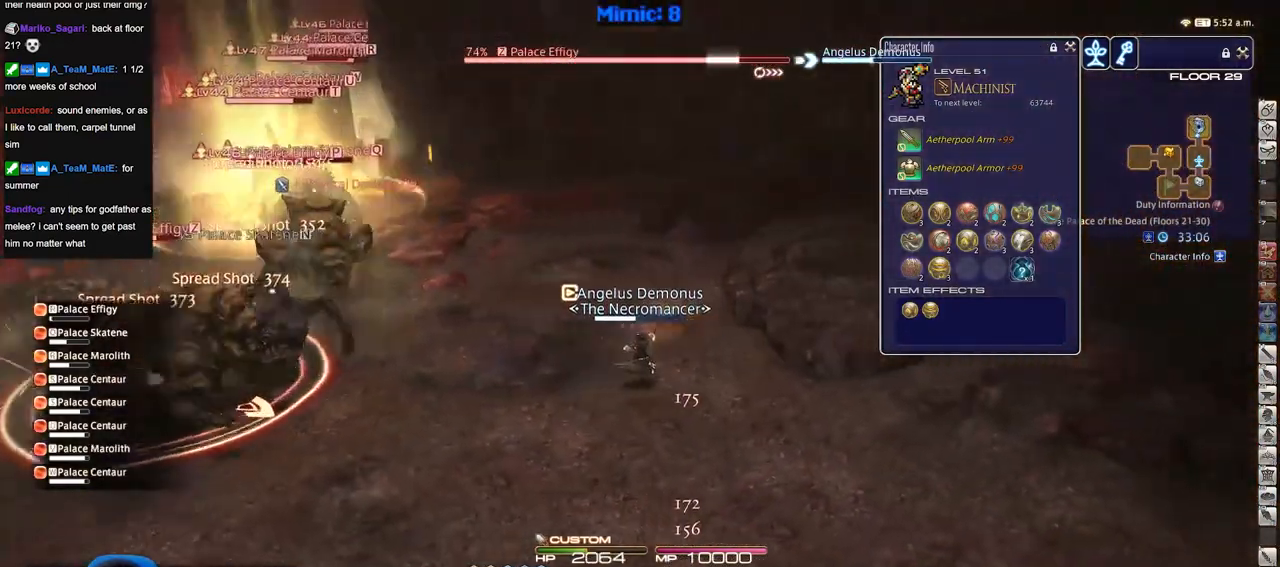
{"keys": ["d", "w"], "events": [[51, "p", "down"], [201, "p", "up"], [384, "w", "down"]]}
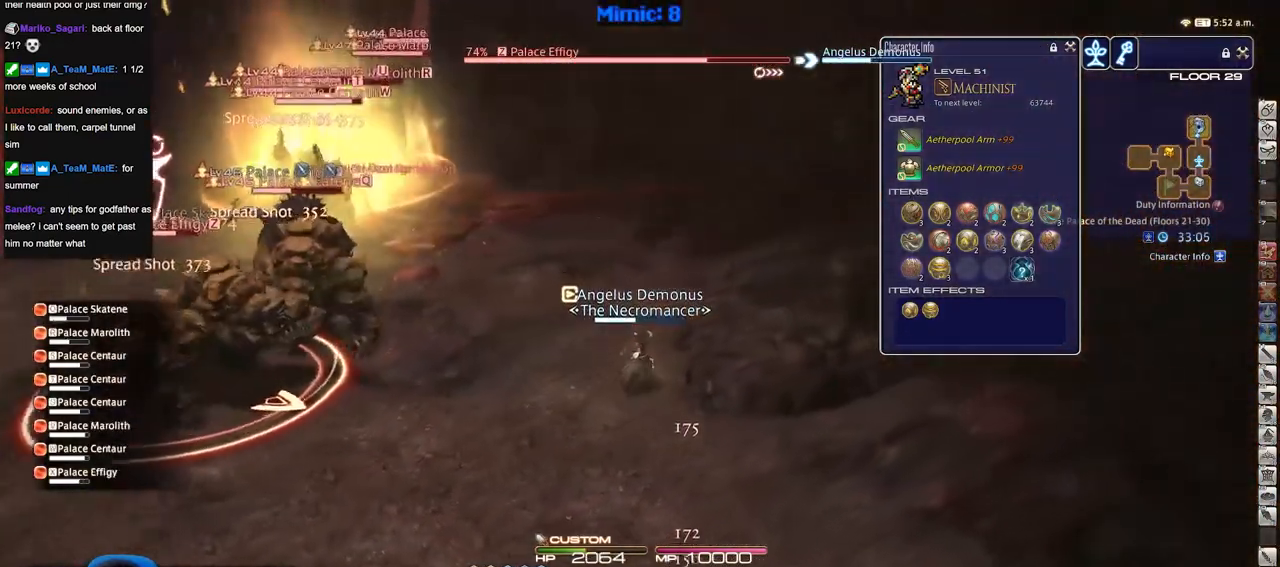
{"keys": ["a", "w"], "events": [[17, "d", "up"], [67, "tab", "down"], [167, "tab", "up"], [450, "a", "down"]]}
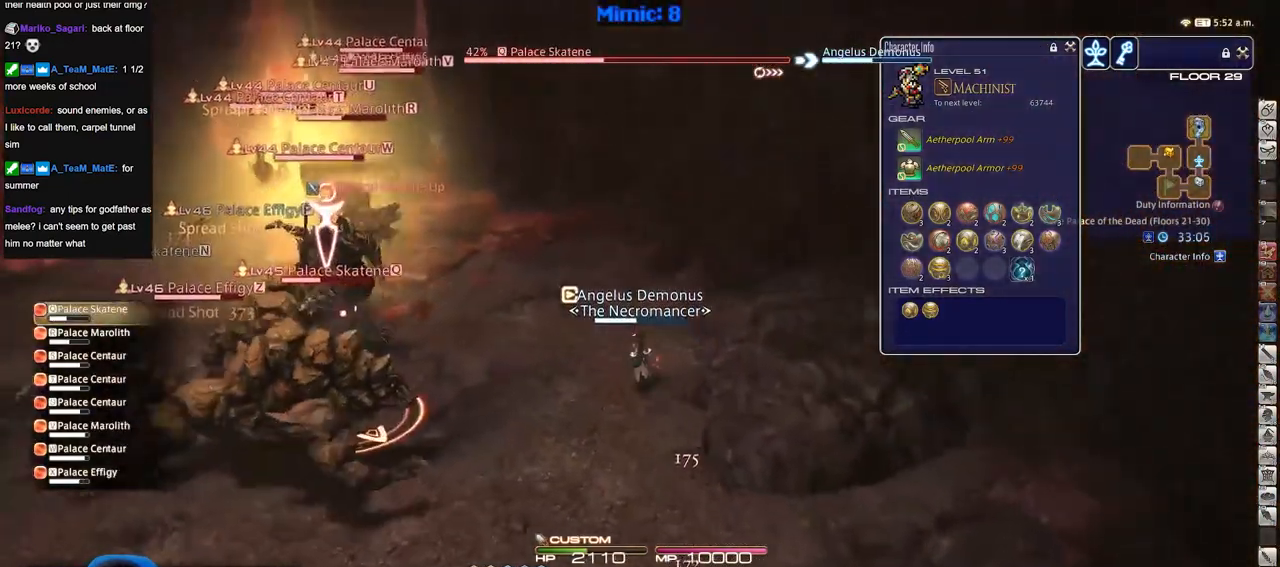
{"keys": ["s"], "events": [[34, "w", "up"], [134, "s", "down"], [184, "a", "up"], [234, "d", "down"], [368, "d", "up"]]}
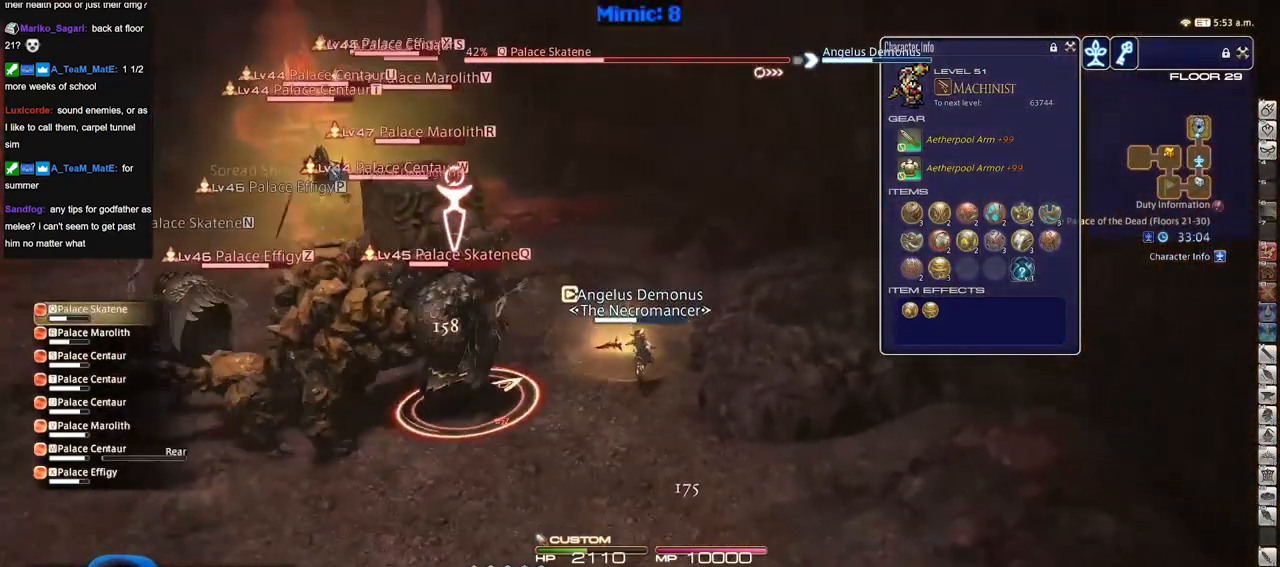
{"keys": ["s"], "events": []}
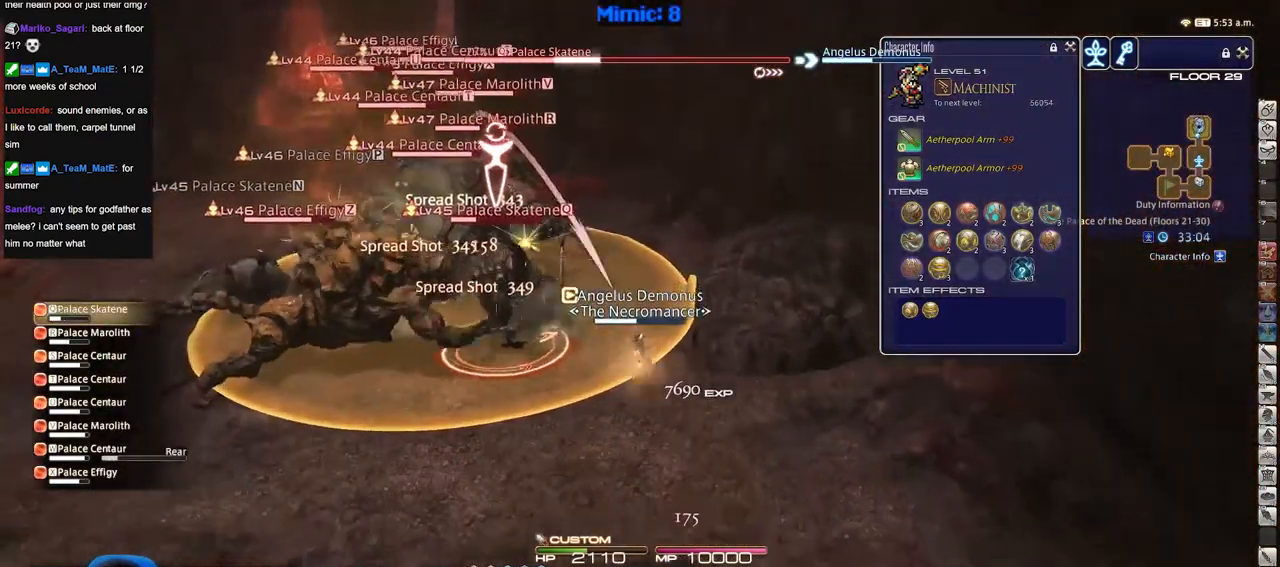
{"keys": ["a", "s"], "events": [[401, "a", "down"]]}
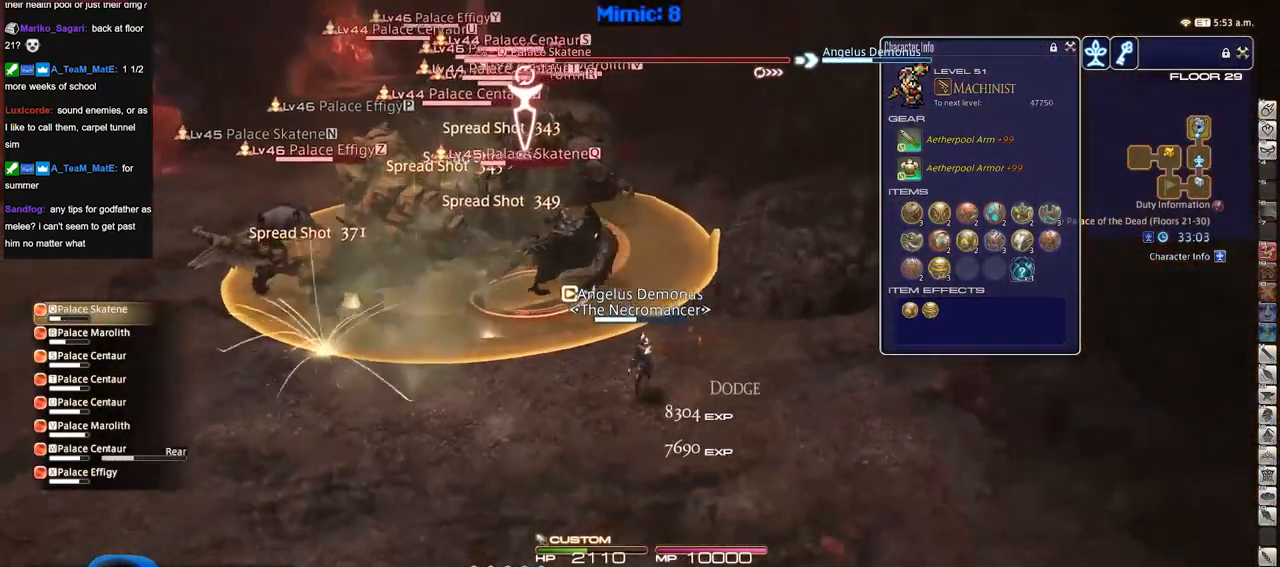
{"keys": ["a", "s"], "events": [[83, "p", "down"], [183, "p", "up"]]}
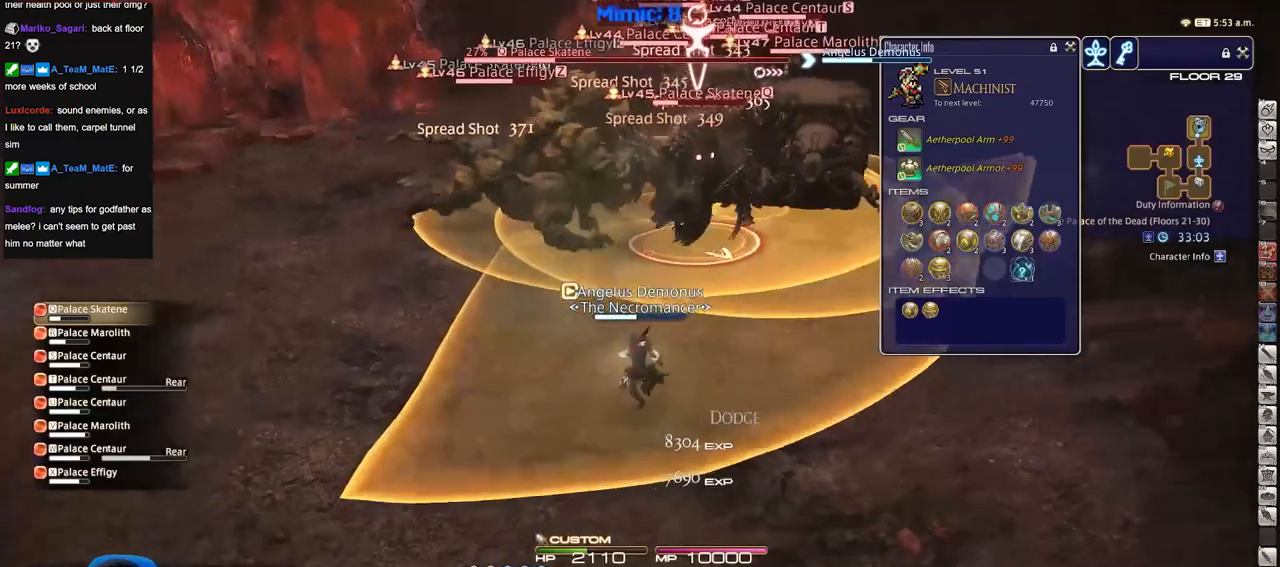
{"keys": ["a", "w"], "events": [[151, "s", "up"], [334, "w", "down"]]}
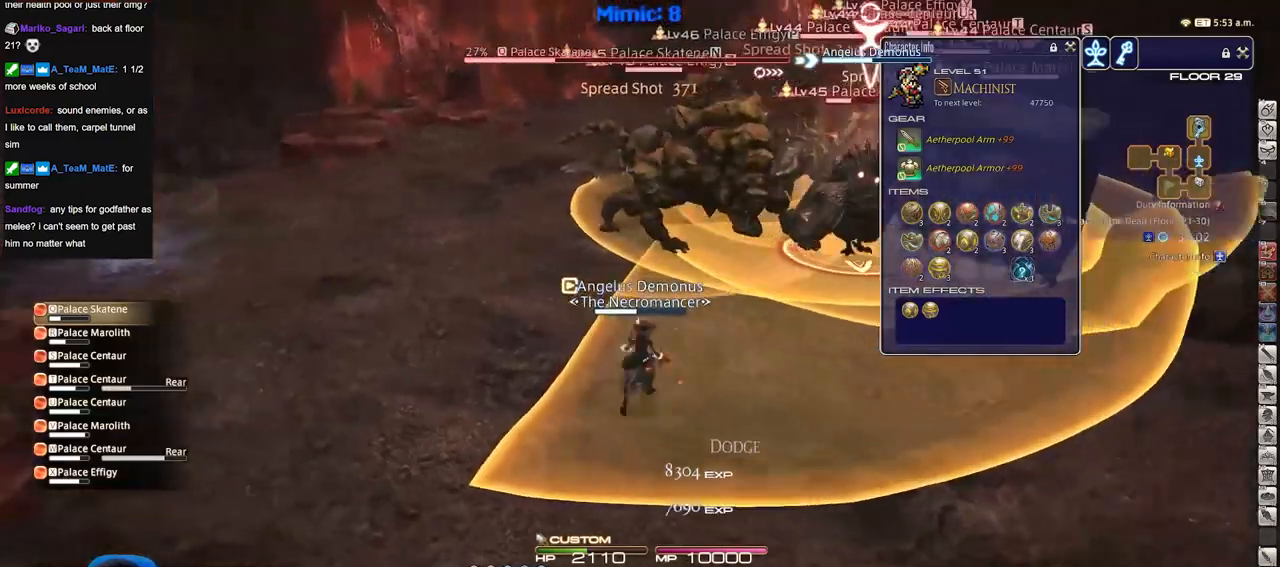
{"keys": ["a", "w"], "events": []}
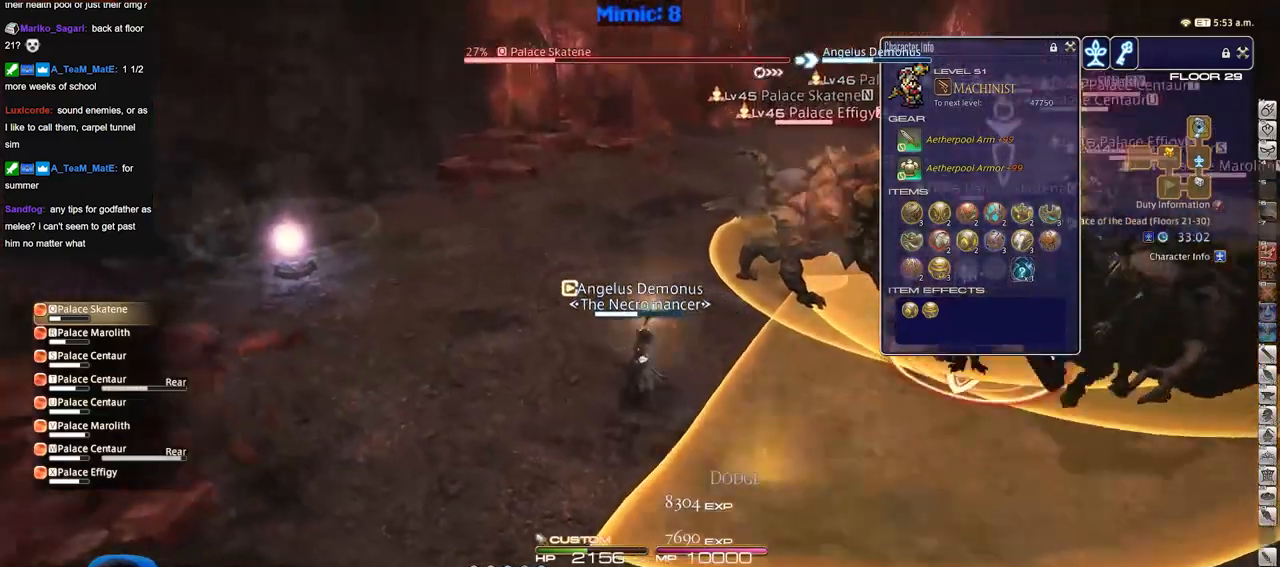
{"keys": ["w"], "events": [[50, "p", "down"], [150, "a", "up"], [250, "p", "up"]]}
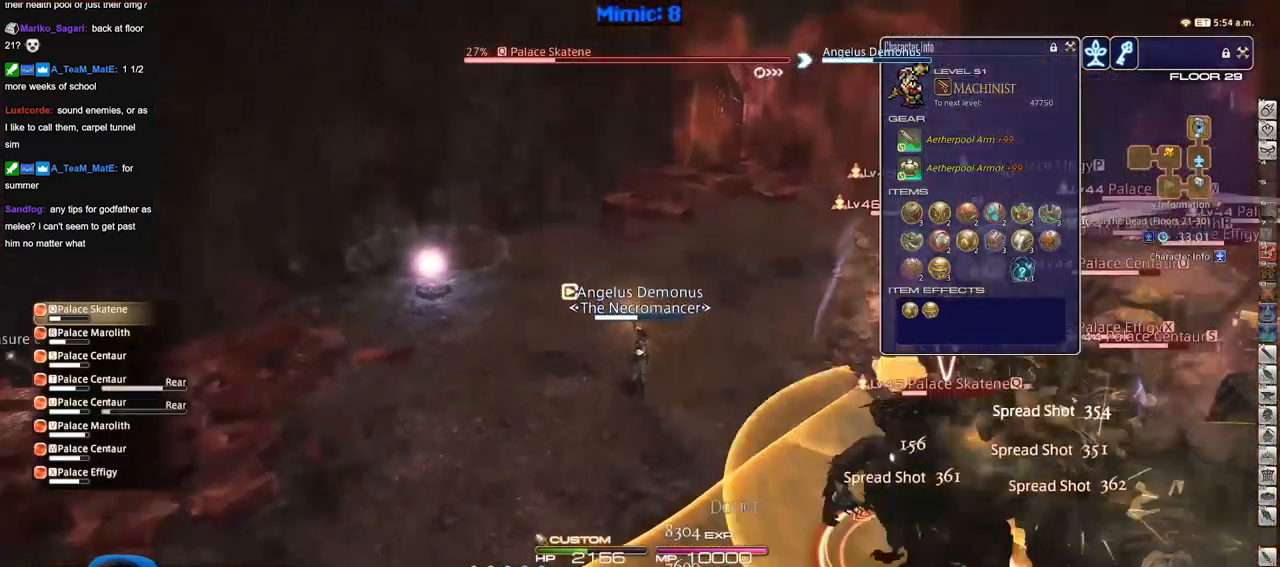
{"keys": ["w"], "events": []}
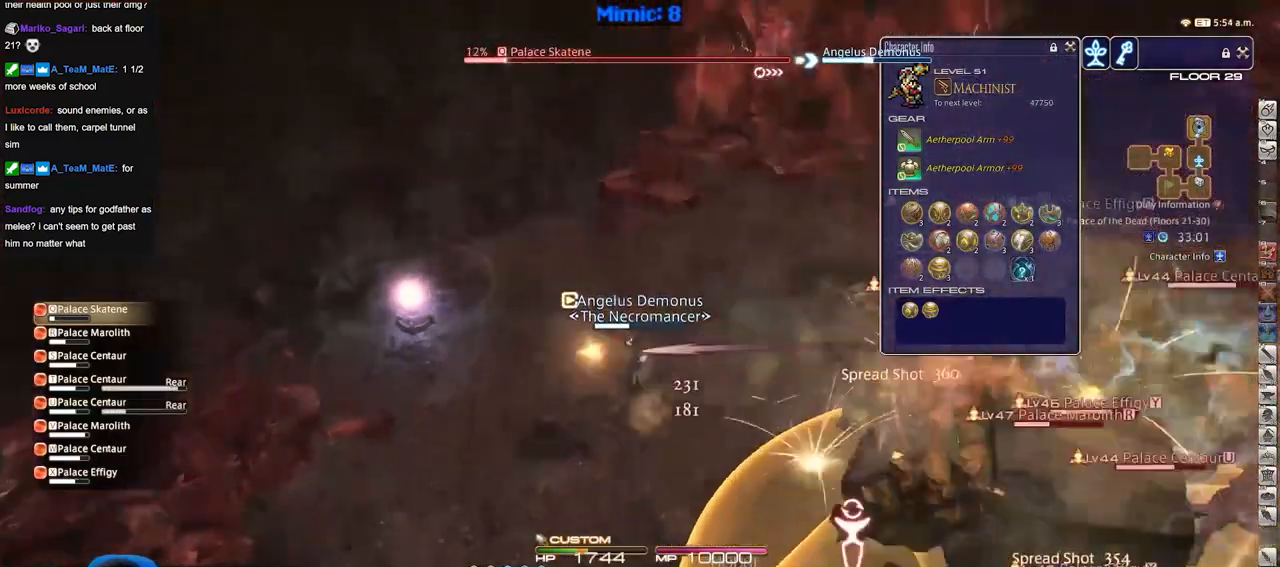
{"keys": ["w"], "events": []}
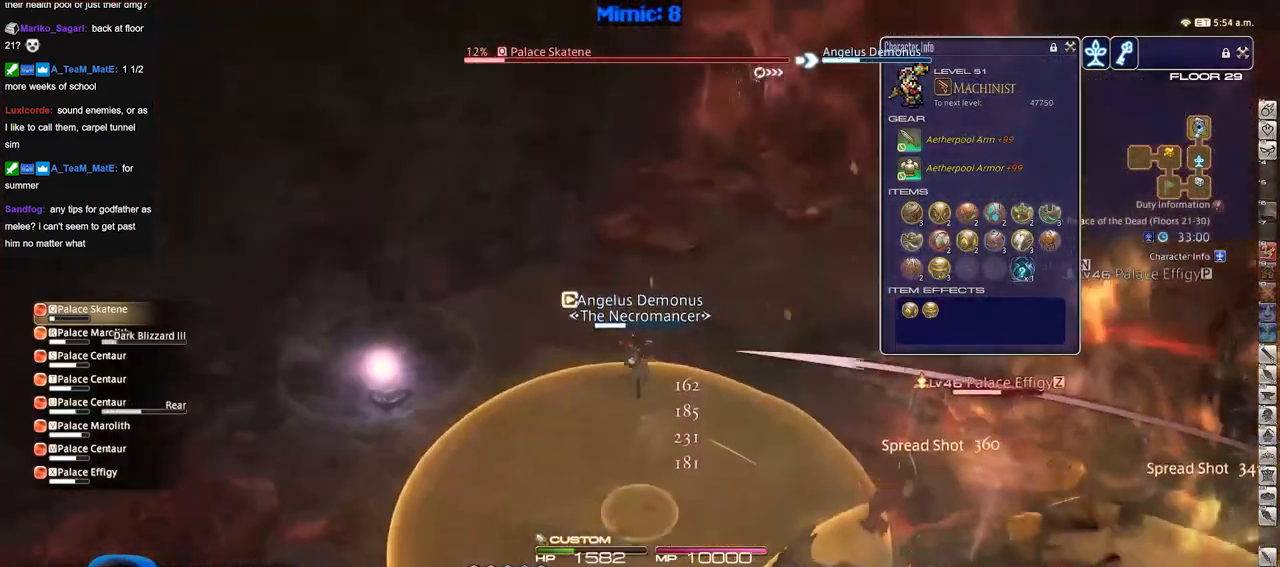
{"keys": ["d", "w"], "events": [[50, "d", "down"]]}
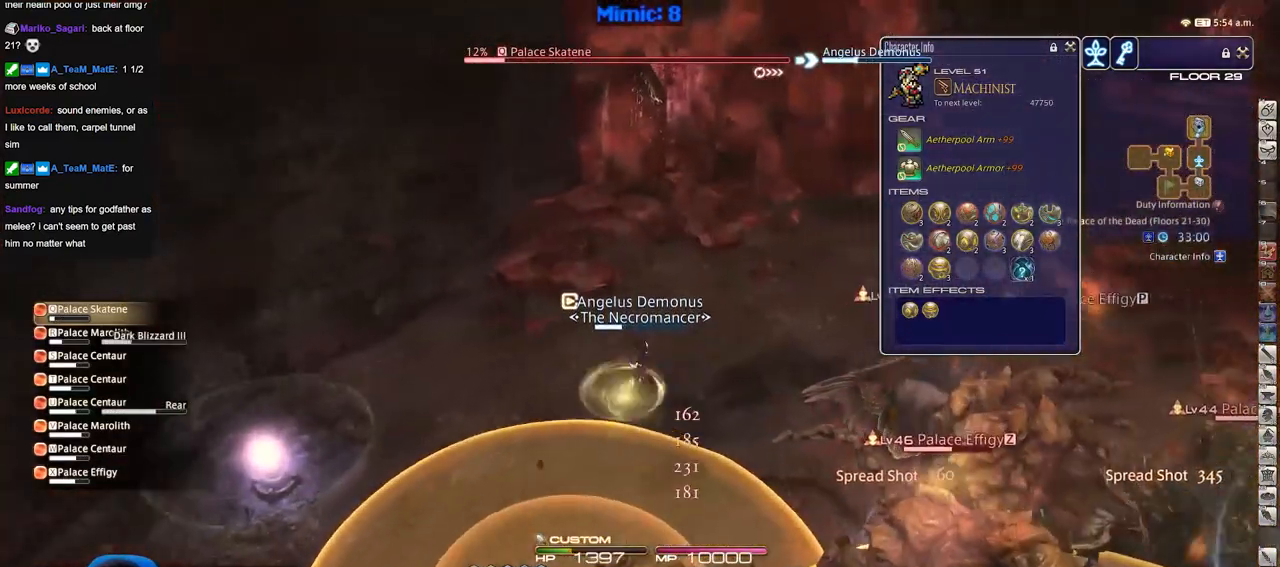
{"keys": ["d", "w"], "events": []}
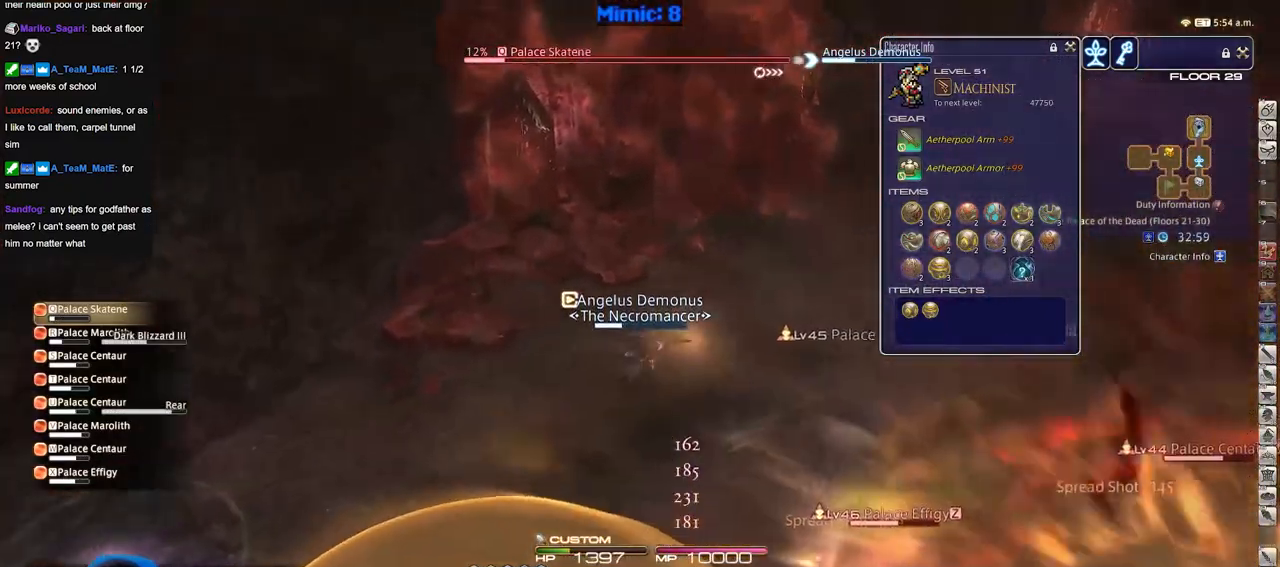
{"keys": ["w"], "events": [[267, "d", "up"]]}